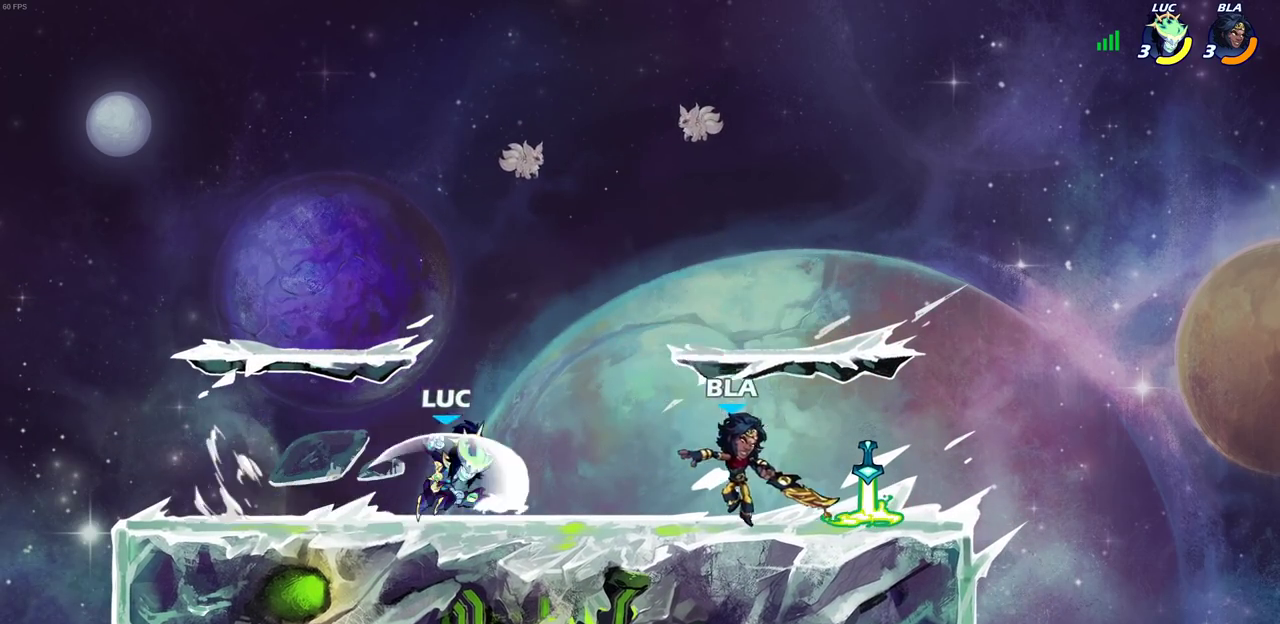
Gameplay with a controller (PlayStation layout); each line is a JSON object with the inputs held at the frame after it (dt_ms = milliseconds from this image to that frame). "events" lists button and stick changes between this image and that frame as [ms after this image, input, new state], when the widget could be followed in between.
{"dt_ms": 300, "buttons": [], "left_stick": "left", "right_stick": "center", "events": [[267, "left_stick", "left"]]}
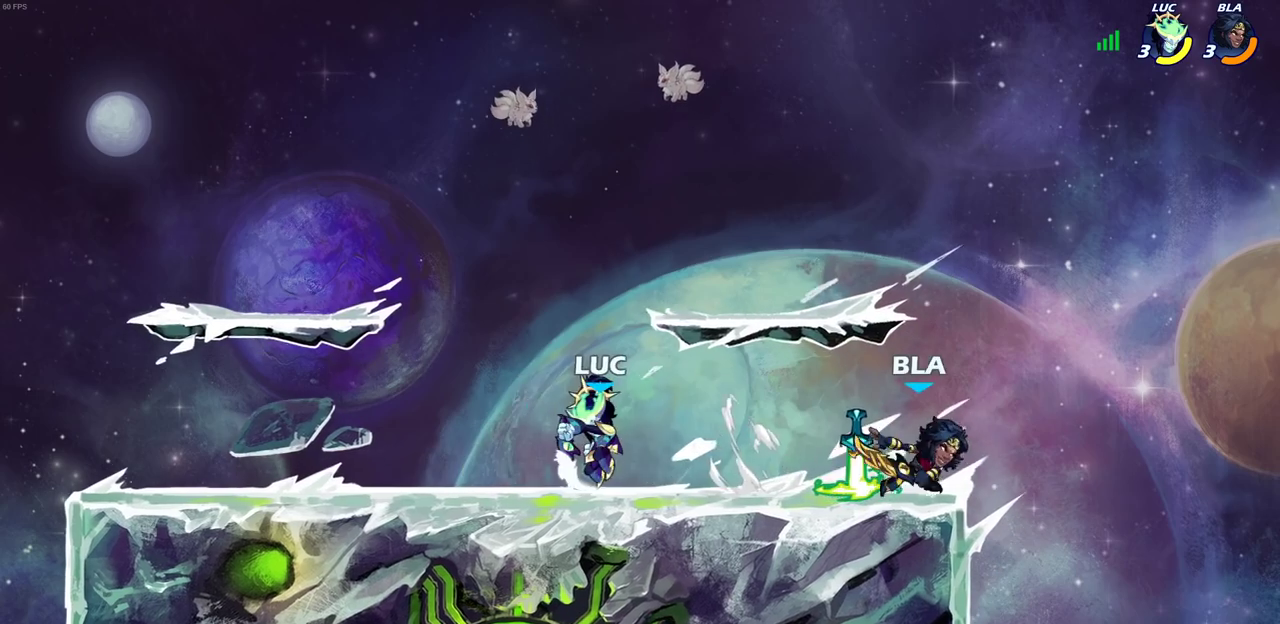
{"dt_ms": 700, "buttons": [], "left_stick": "center", "right_stick": "center", "events": [[150, "left_stick", "right"], [233, "SQUARE", "down"], [233, "left_stick", "center"], [317, "SQUARE", "up"], [400, "SQUARE", "down"], [517, "SQUARE", "up"], [600, "SQUARE", "down"], [700, "SQUARE", "up"]]}
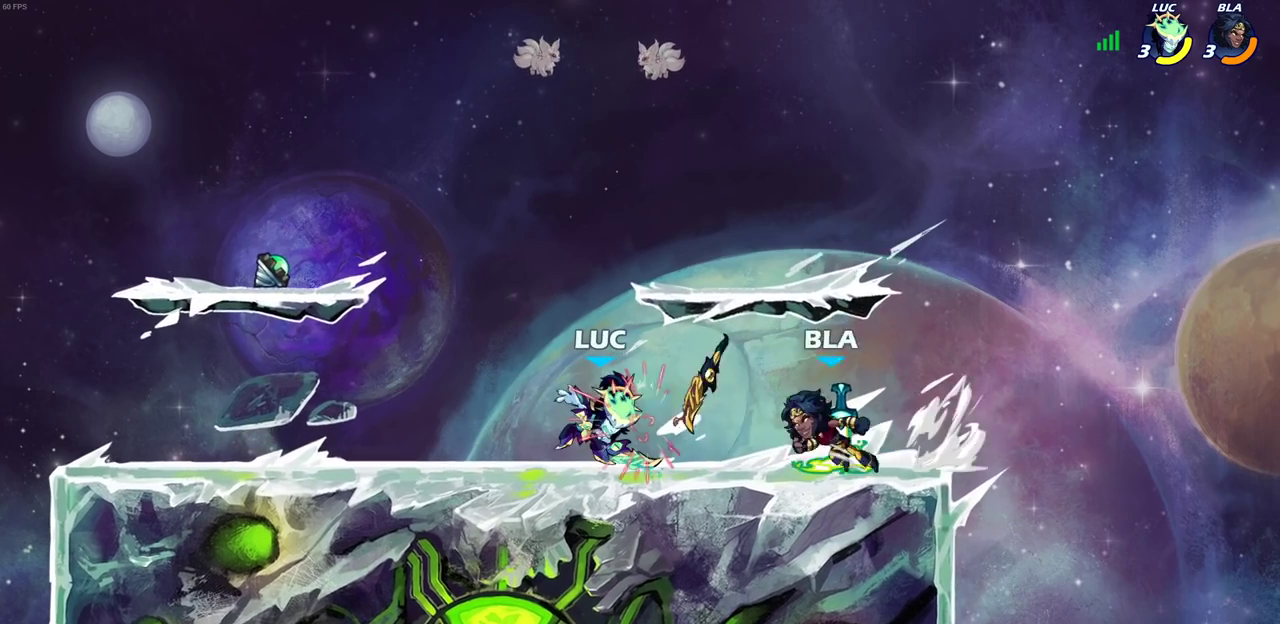
{"dt_ms": 700, "buttons": [], "left_stick": "right", "right_stick": "center", "events": [[100, "left_stick", "right"], [133, "SQUARE", "down"], [150, "left_stick", "center"], [217, "SQUARE", "up"], [683, "left_stick", "right"]]}
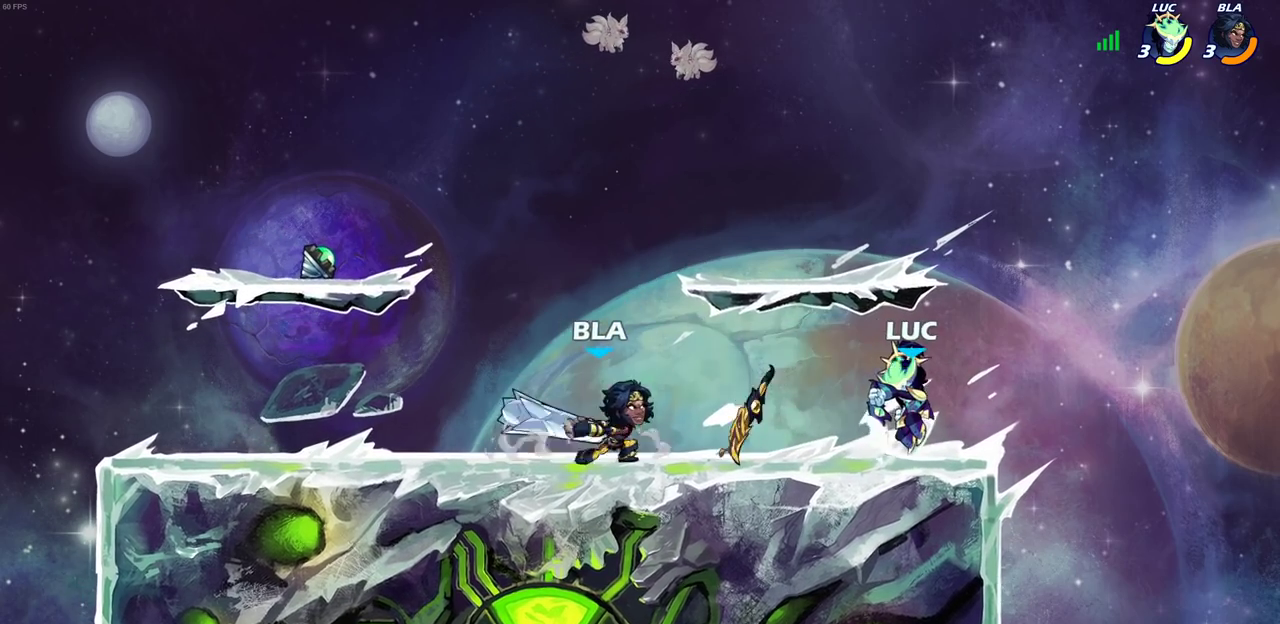
{"dt_ms": 300, "buttons": [], "left_stick": "down-left", "right_stick": "center", "events": [[150, "CROSS", "down"], [233, "left_stick", "up-left"], [250, "CROSS", "up"], [300, "left_stick", "down-left"]]}
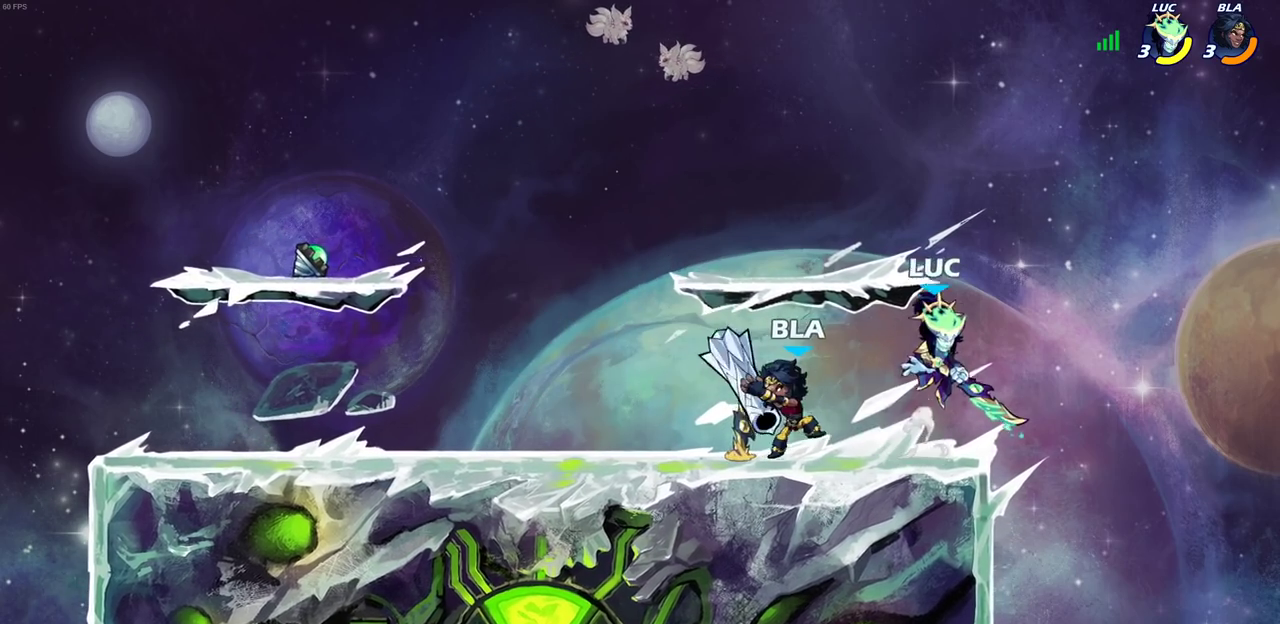
{"dt_ms": 300, "buttons": [], "left_stick": "down-left", "right_stick": "center", "events": [[83, "SQUARE", "down"], [167, "SQUARE", "up"]]}
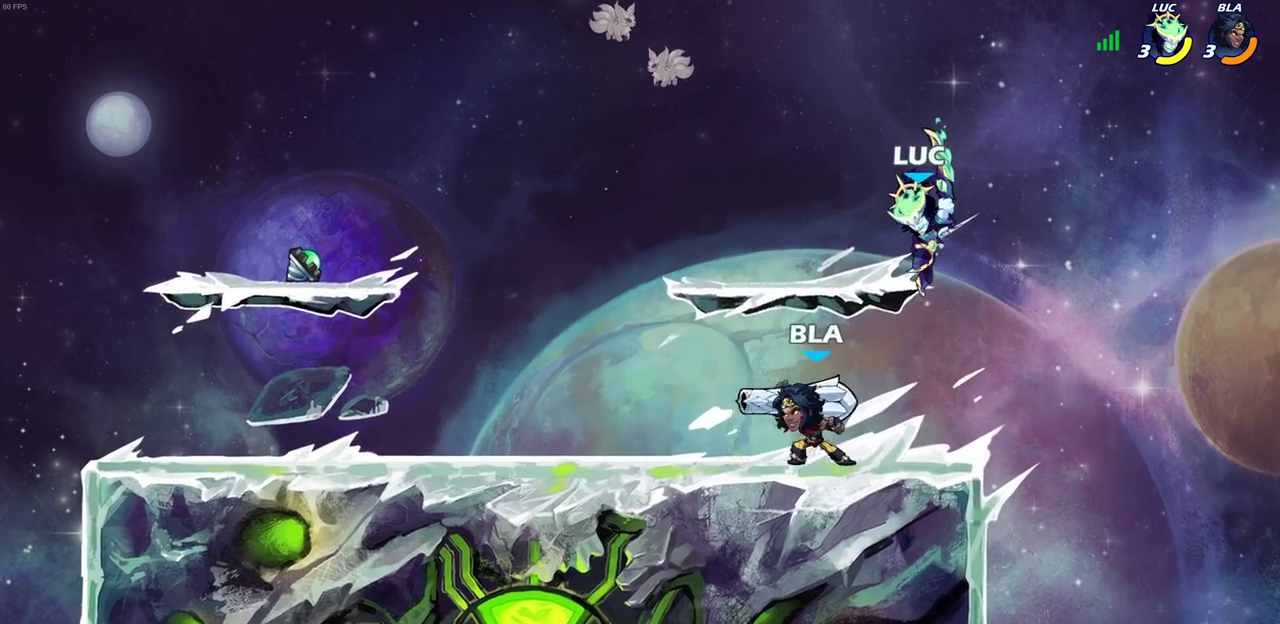
{"dt_ms": 700, "buttons": [], "left_stick": "down-right", "right_stick": "center", "events": [[133, "left_stick", "left"], [350, "left_stick", "center"], [383, "CROSS", "down"], [567, "CROSS", "up"], [567, "left_stick", "right"], [633, "left_stick", "down-right"]]}
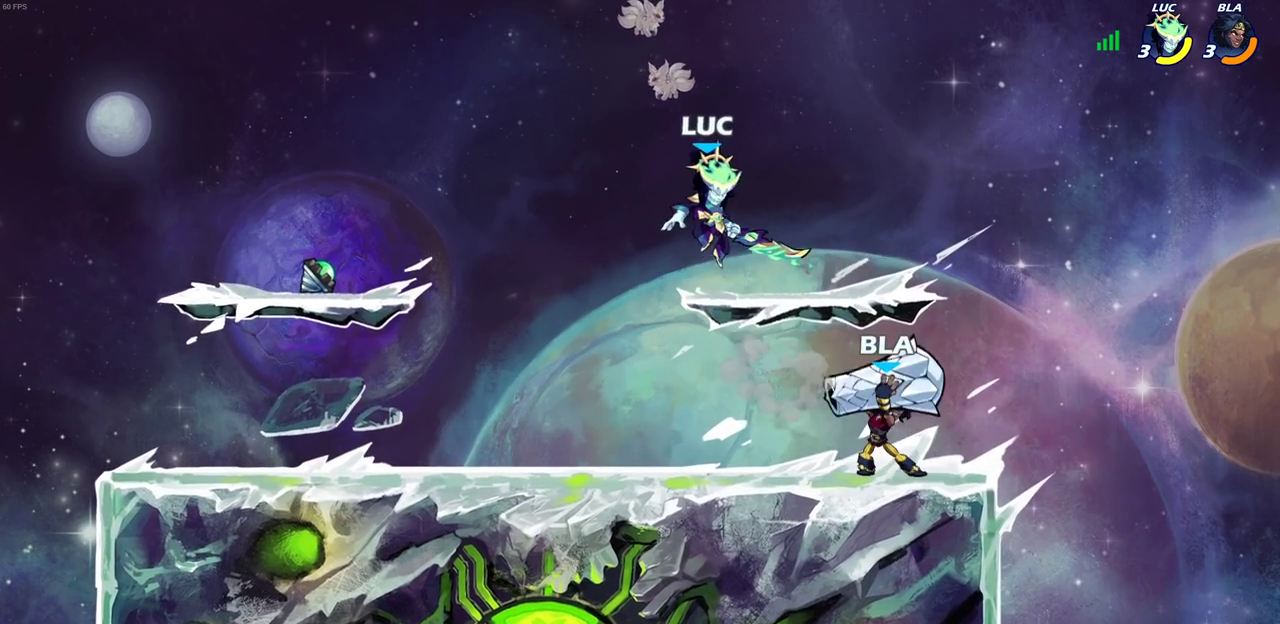
{"dt_ms": 700, "buttons": [], "left_stick": "left", "right_stick": "center", "events": [[67, "left_stick", "right"], [100, "SQUARE", "down"], [200, "SQUARE", "up"], [517, "left_stick", "center"], [600, "left_stick", "left"]]}
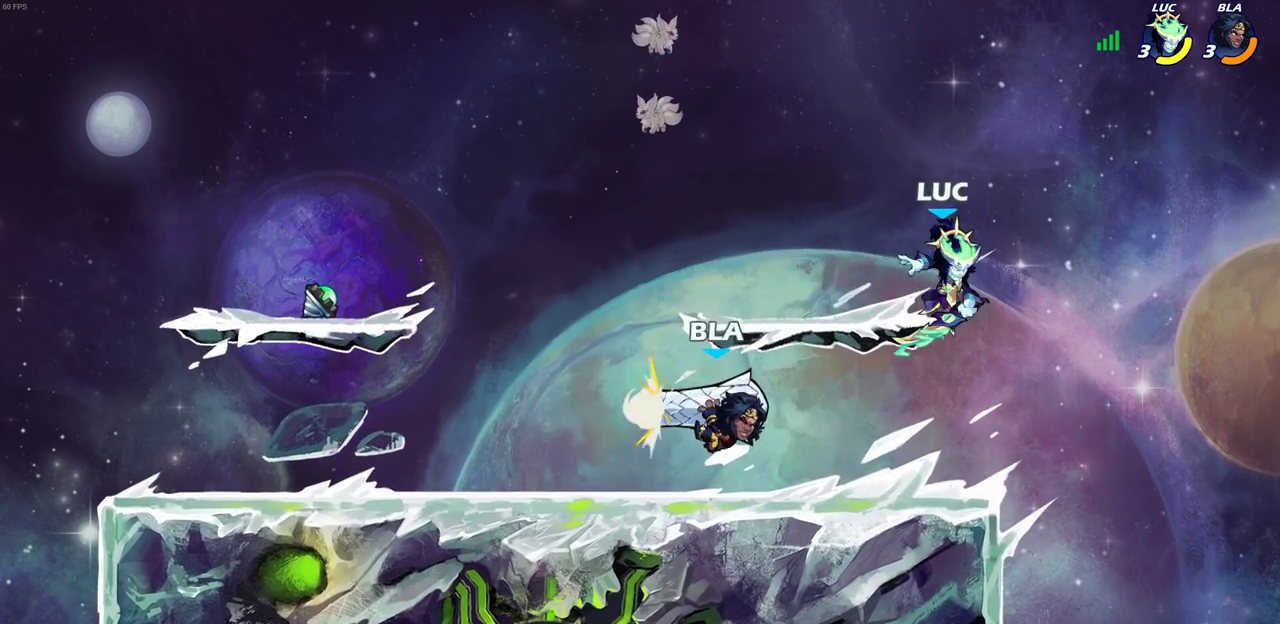
{"dt_ms": 300, "buttons": [], "left_stick": "down", "right_stick": "center", "events": [[50, "CROSS", "down"], [117, "left_stick", "right"], [250, "CROSS", "up"], [283, "left_stick", "down"]]}
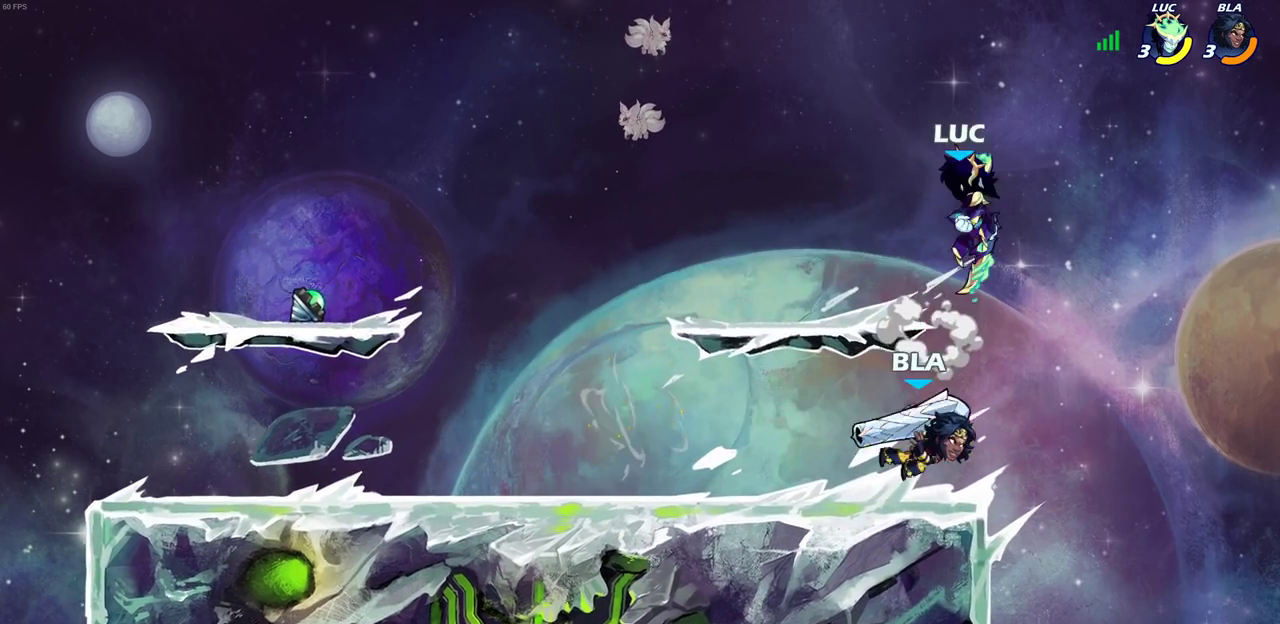
{"dt_ms": 400, "buttons": [], "left_stick": "down-left", "right_stick": "center", "events": [[133, "SQUARE", "down"], [250, "SQUARE", "up"], [333, "left_stick", "down-left"]]}
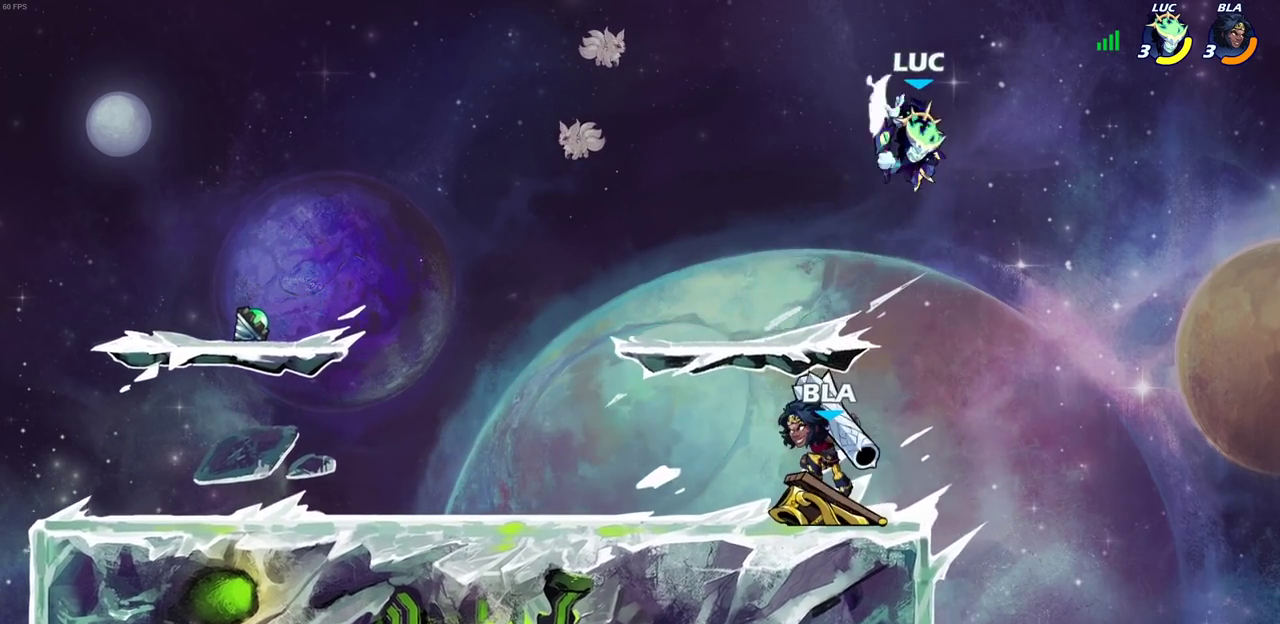
{"dt_ms": 600, "buttons": [], "left_stick": "center", "right_stick": "center", "events": [[50, "left_stick", "left"], [333, "left_stick", "down"], [583, "left_stick", "center"]]}
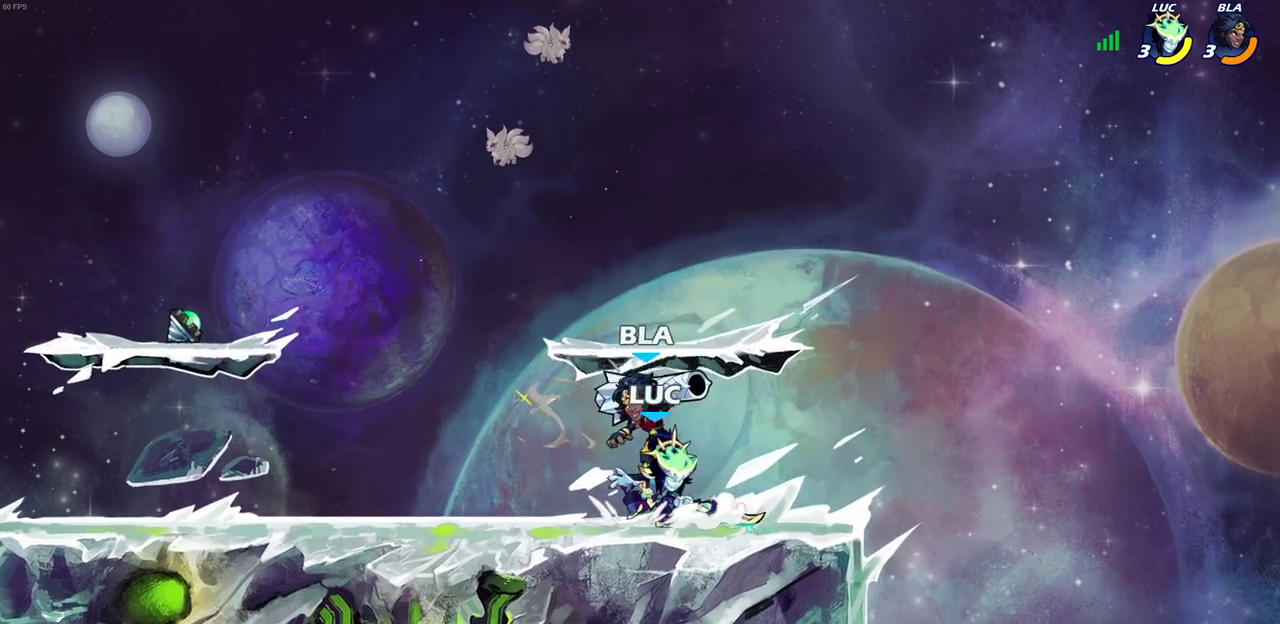
{"dt_ms": 700, "buttons": ["R2"], "left_stick": "center", "right_stick": "center", "events": [[17, "SQUARE", "down"], [83, "SQUARE", "up"], [167, "SQUARE", "down"], [250, "SQUARE", "up"], [350, "SQUARE", "down"], [433, "SQUARE", "up"], [567, "left_stick", "left"], [650, "left_stick", "center"], [700, "R2", "down"]]}
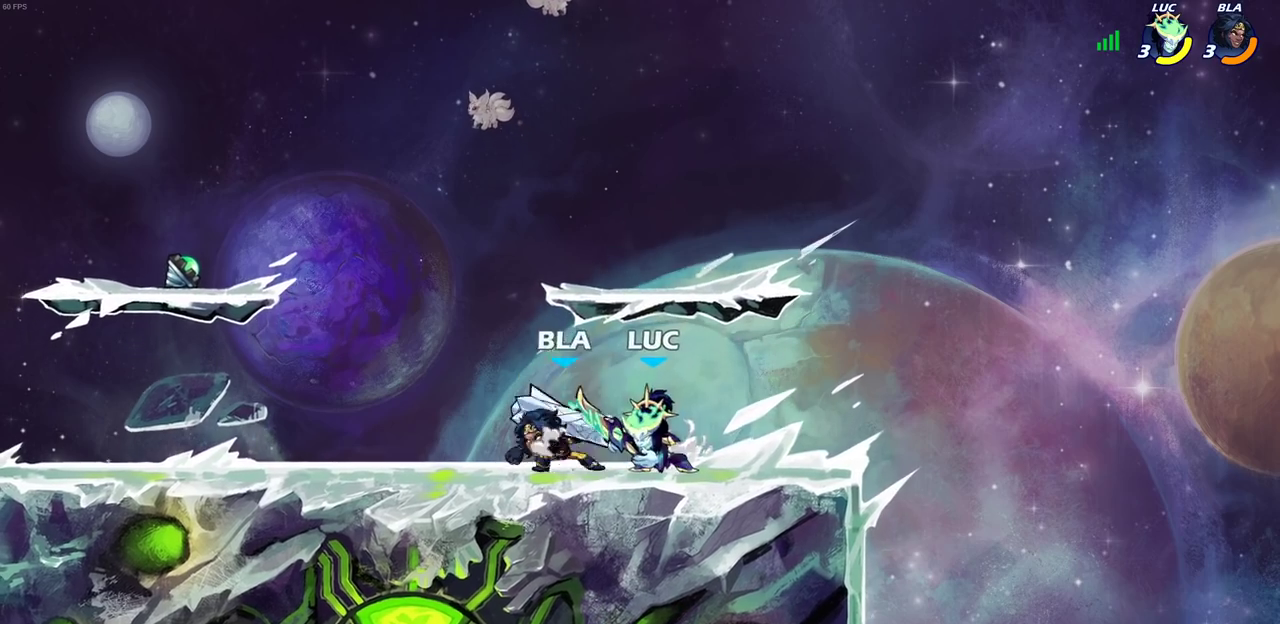
{"dt_ms": 300, "buttons": ["R2"], "left_stick": "center", "right_stick": "center", "events": []}
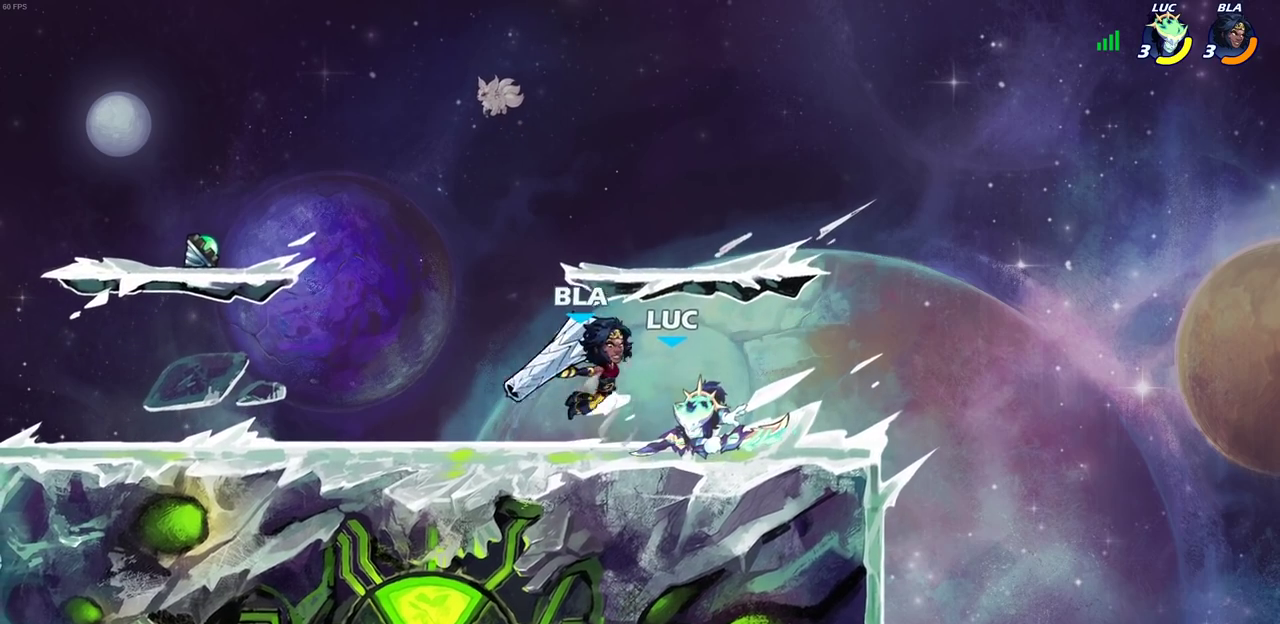
{"dt_ms": 400, "buttons": [], "left_stick": "center", "right_stick": "center", "events": [[50, "R2", "up"], [50, "SQUARE", "down"], [167, "SQUARE", "up"], [250, "SQUARE", "down"], [333, "SQUARE", "up"]]}
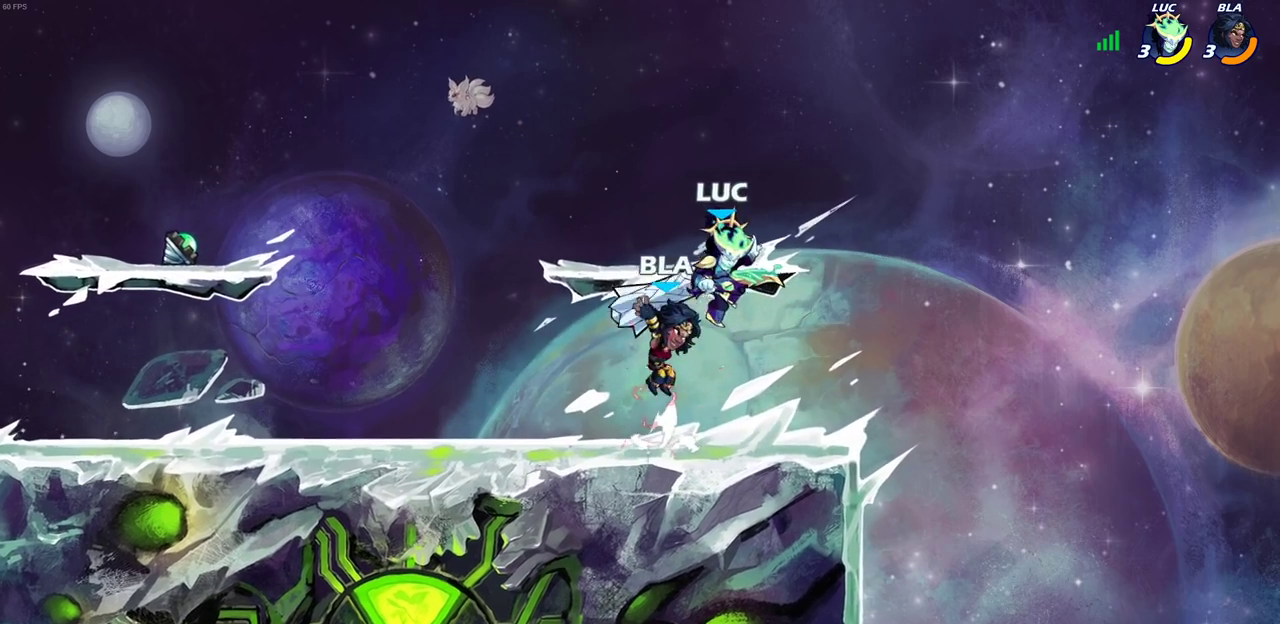
{"dt_ms": 700, "buttons": [], "left_stick": "down-left", "right_stick": "center", "events": [[50, "CROSS", "down"], [50, "R2", "down"], [50, "left_stick", "up-left"], [183, "left_stick", "left"], [333, "CROSS", "up"], [350, "R2", "up"], [400, "left_stick", "up-left"], [533, "left_stick", "right"], [700, "left_stick", "down-left"]]}
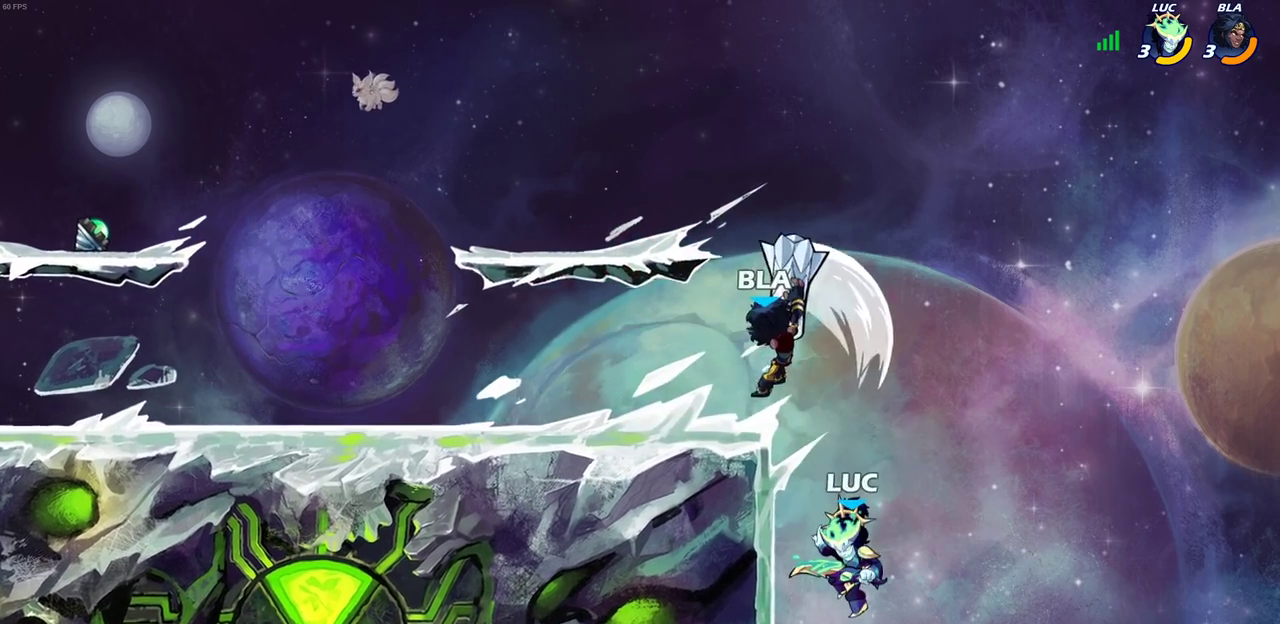
{"dt_ms": 600, "buttons": [], "left_stick": "up-right", "right_stick": "center", "events": [[83, "left_stick", "left"], [100, "CROSS", "down"], [200, "CIRCLE", "down"], [217, "left_stick", "up-right"], [233, "CROSS", "up"], [333, "CIRCLE", "up"]]}
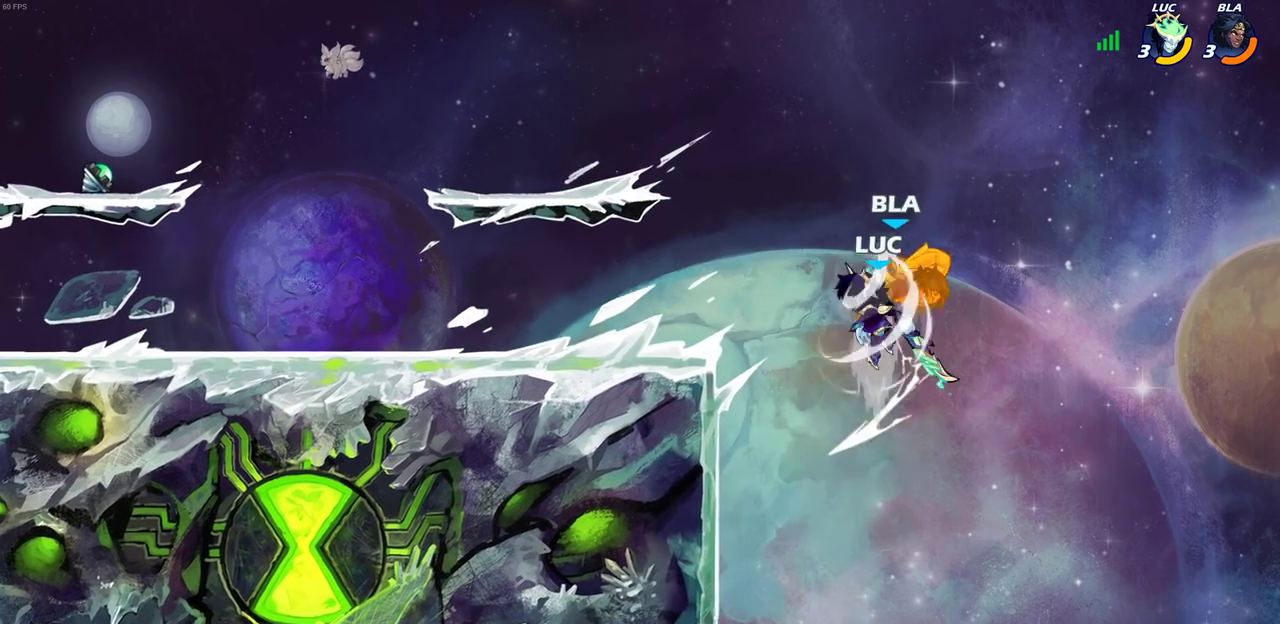
{"dt_ms": 300, "buttons": [], "left_stick": "left", "right_stick": "center", "events": [[17, "left_stick", "up"], [117, "left_stick", "up-left"], [300, "left_stick", "left"]]}
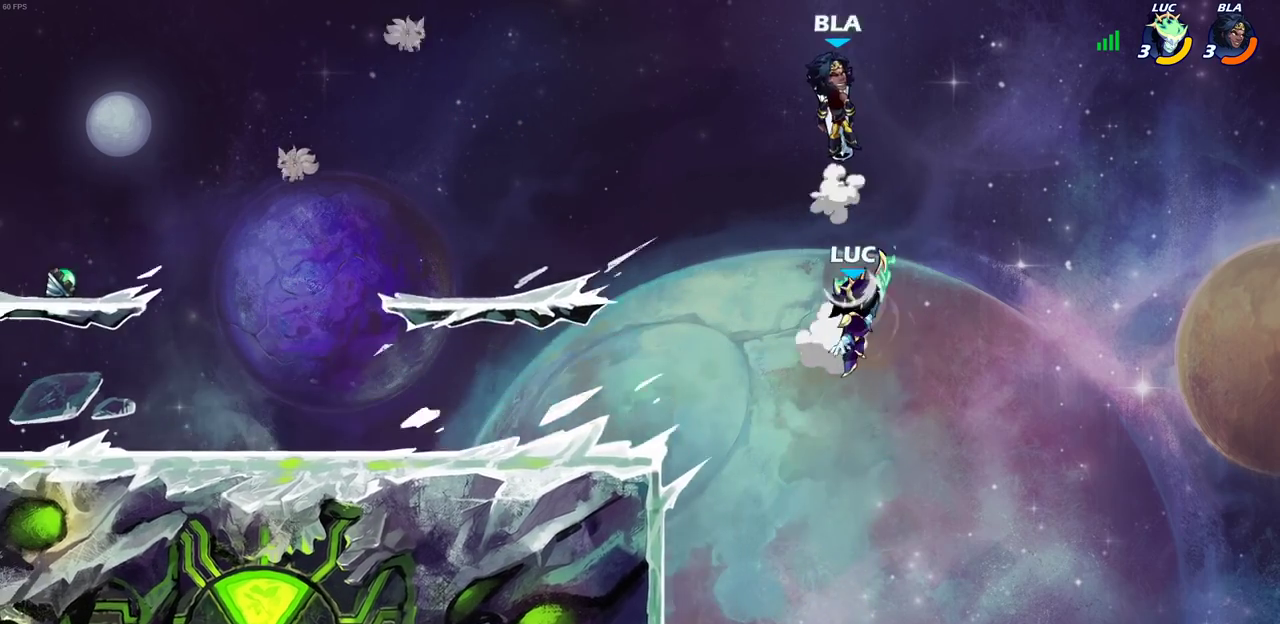
{"dt_ms": 400, "buttons": [], "left_stick": "center", "right_stick": "center", "events": [[83, "left_stick", "up-left"], [217, "left_stick", "center"], [283, "R2", "down"], [317, "CIRCLE", "down"], [400, "CIRCLE", "up"], [400, "R2", "up"]]}
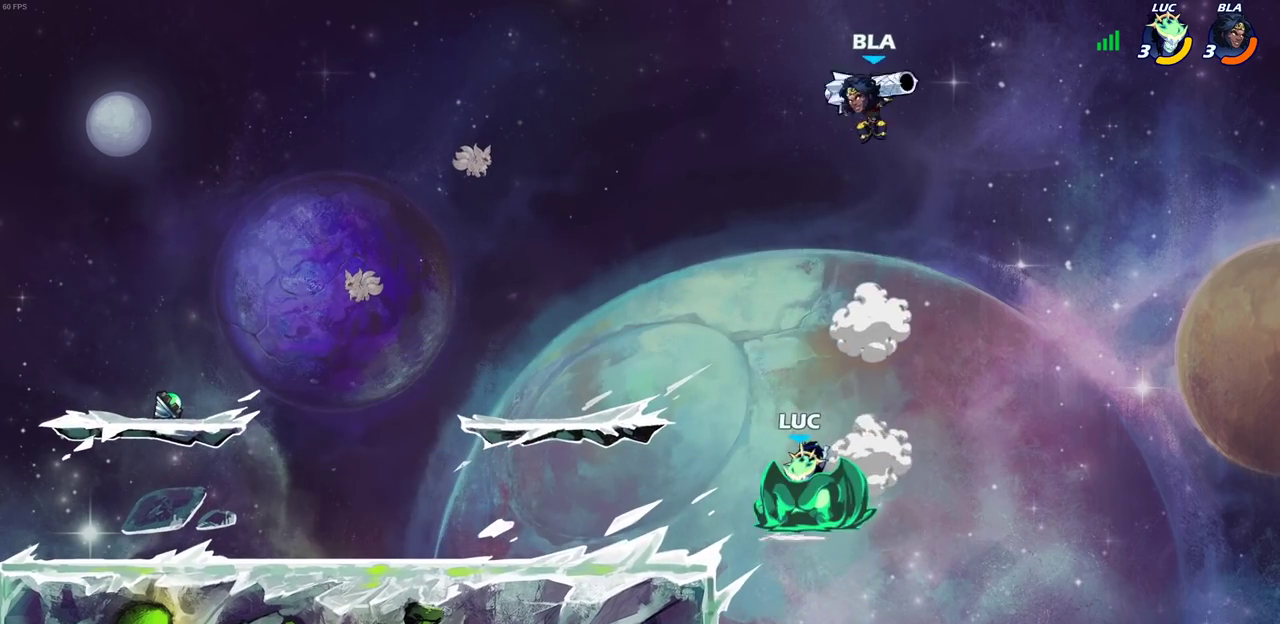
{"dt_ms": 600, "buttons": [], "left_stick": "center", "right_stick": "center", "events": []}